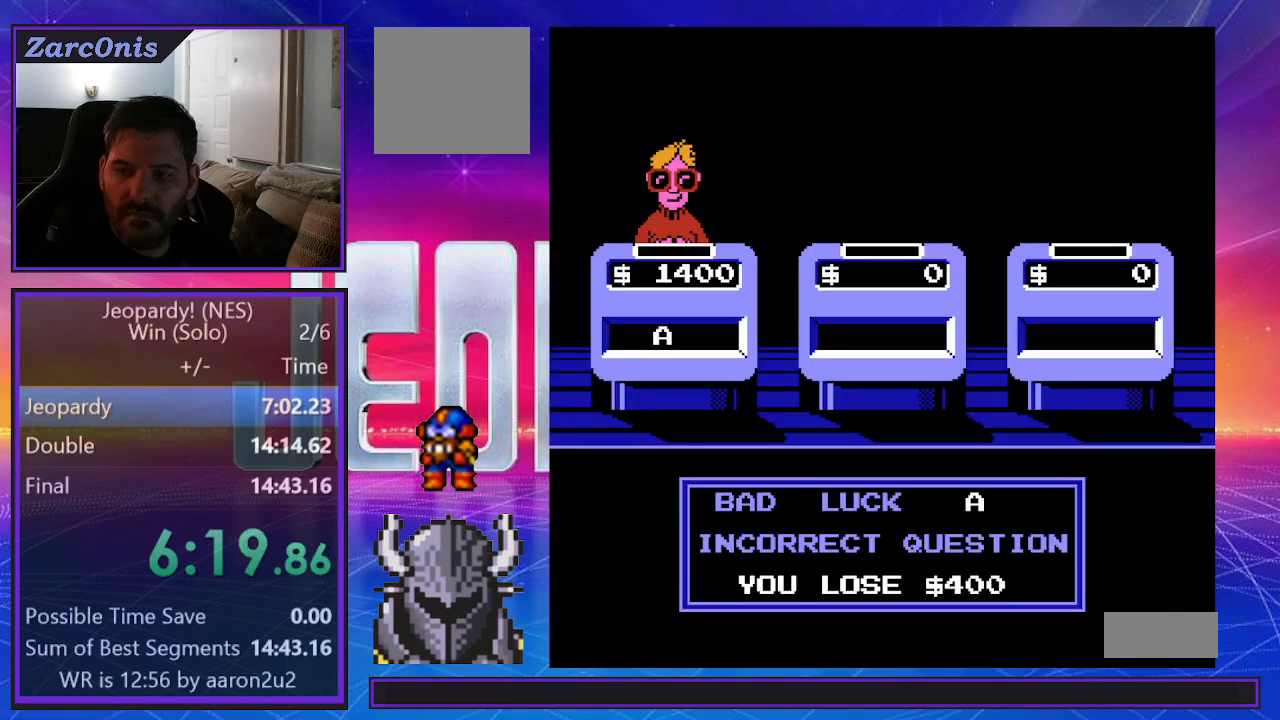
Gameplay with a controller (Xbox layout); each line is a JSON object with the inputs held at the frame after it. "events" lists button and stick changes between this image and that frame as [ms after this image, input, new state], when the widget could be followed in between. Not read: left_stick right_stick.
{"buttons": [], "events": [[100, "B", "down"], [167, "B", "up"], [233, "B", "down"], [317, "B", "up"], [400, "B", "down"], [467, "B", "up"]]}
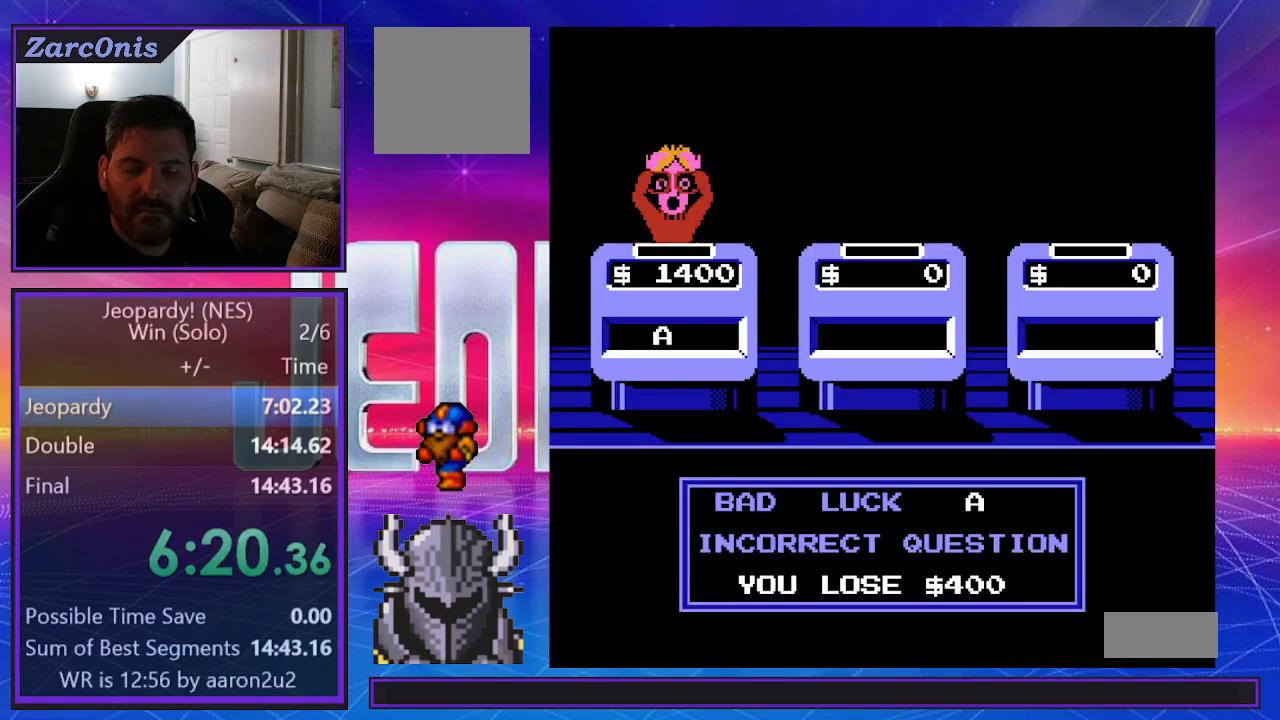
{"buttons": ["B"], "events": [[50, "B", "down"], [133, "B", "up"], [200, "B", "down"], [283, "B", "up"], [350, "B", "down"], [433, "B", "up"], [500, "B", "down"]]}
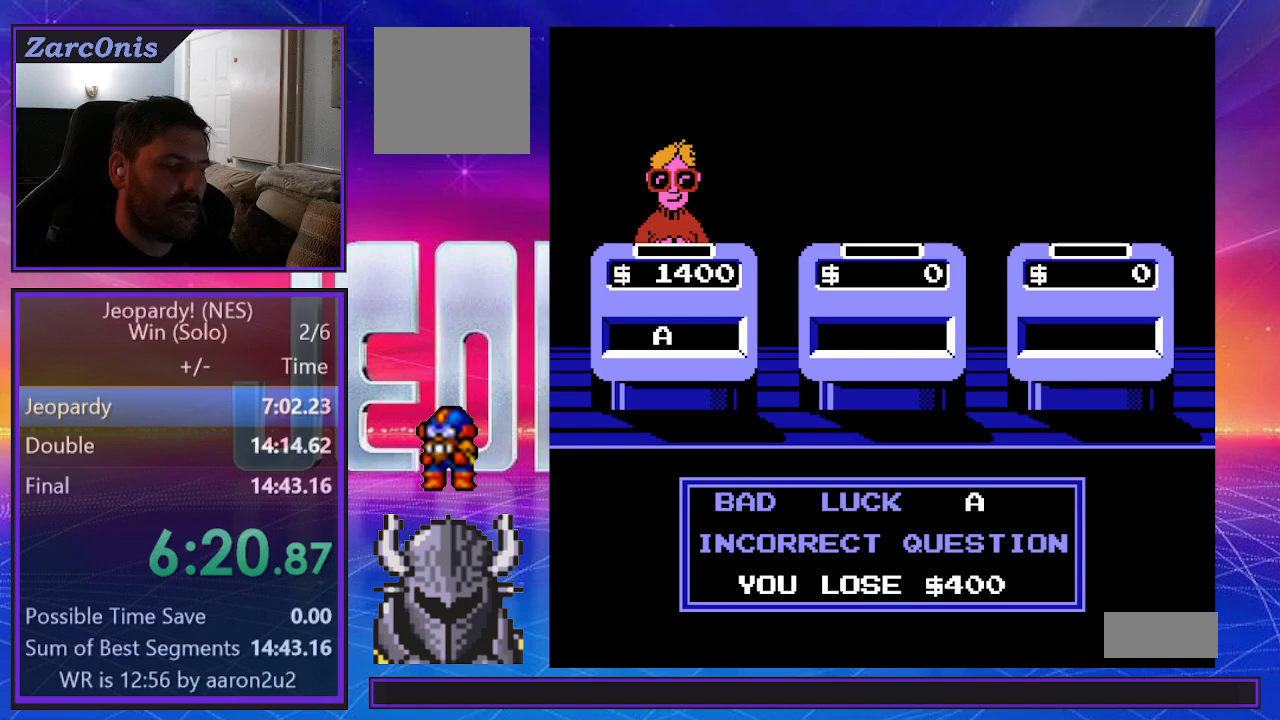
{"buttons": ["B"], "events": [[83, "B", "up"], [167, "B", "down"], [217, "B", "up"], [300, "B", "down"], [383, "B", "up"], [450, "B", "down"]]}
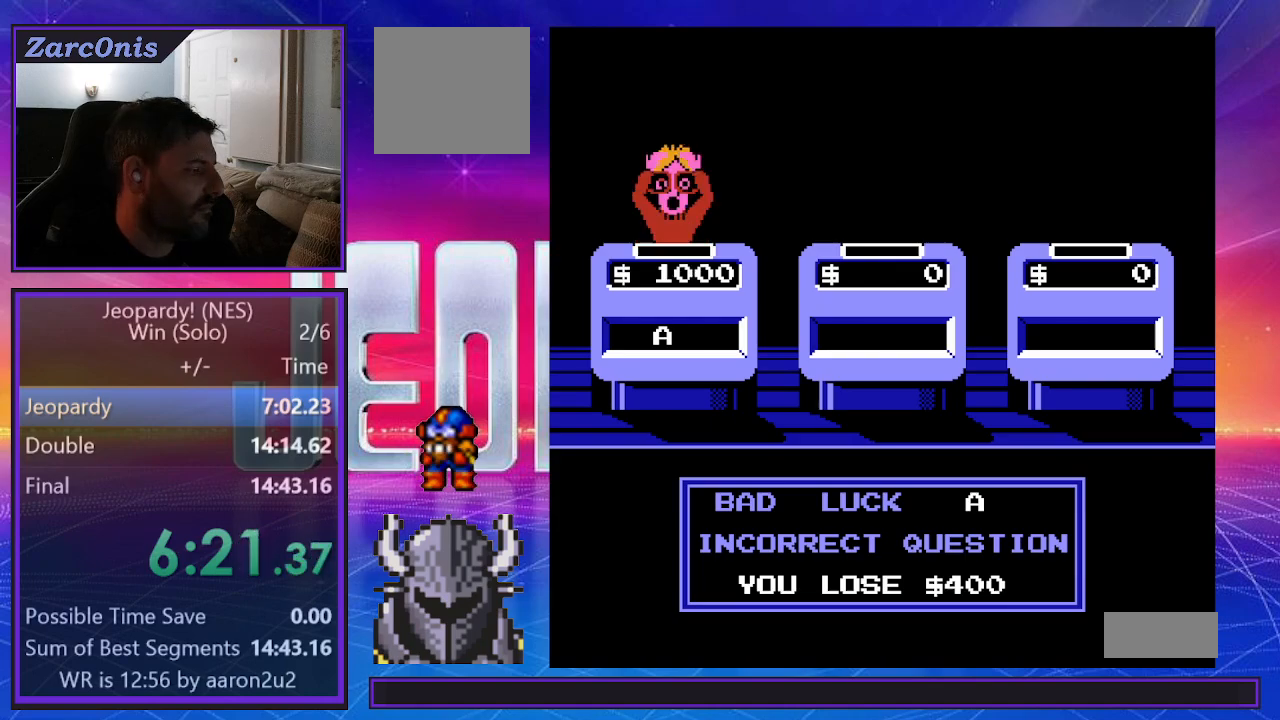
{"buttons": [], "events": [[17, "B", "up"], [100, "B", "down"], [167, "B", "up"], [250, "B", "down"], [333, "B", "up"], [417, "B", "down"], [467, "B", "up"]]}
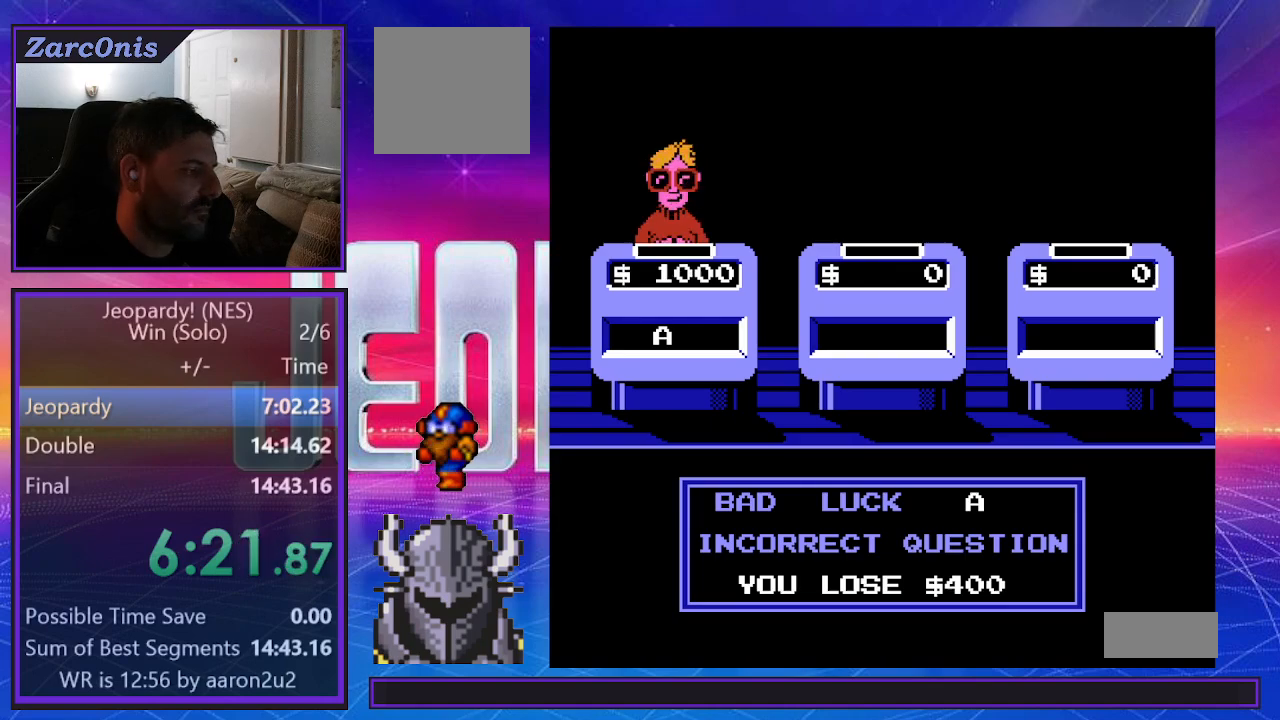
{"buttons": ["B"], "events": [[50, "B", "down"], [133, "B", "up"], [200, "B", "down"], [267, "B", "up"], [333, "B", "down"], [417, "B", "up"], [483, "B", "down"]]}
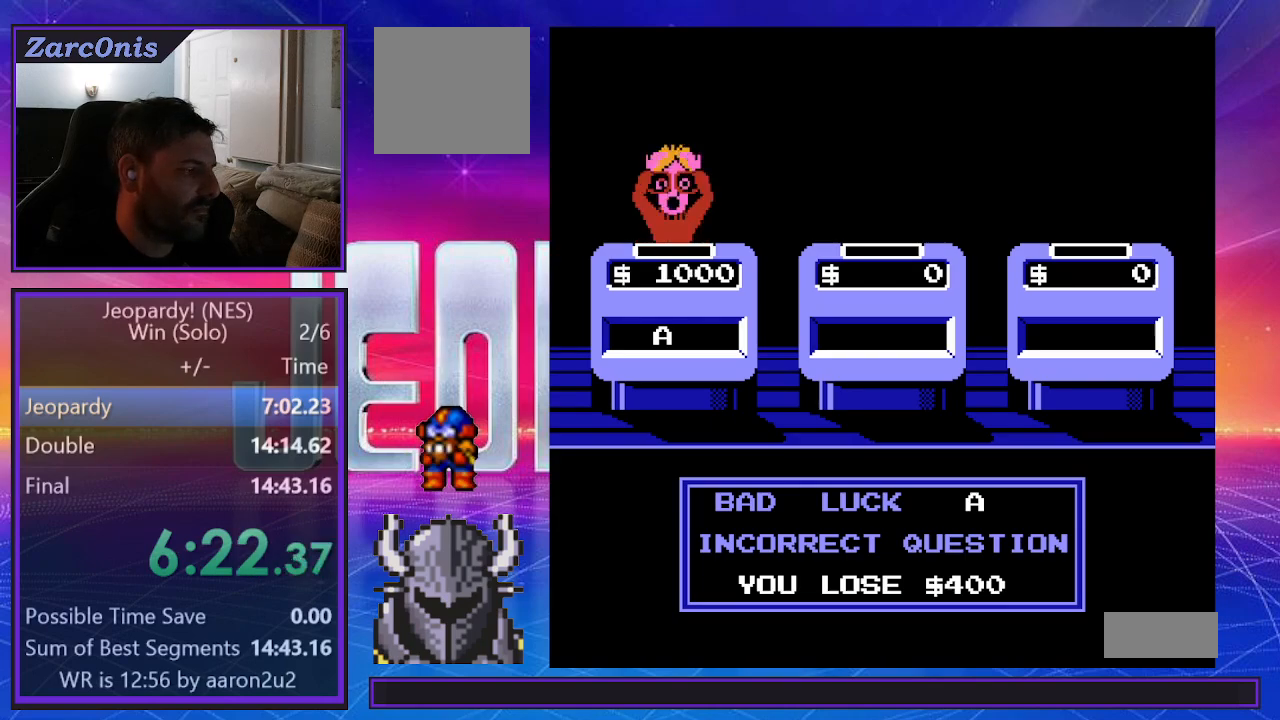
{"buttons": [], "events": [[50, "B", "up"], [133, "B", "down"], [200, "B", "up"], [283, "B", "down"], [333, "B", "up"], [417, "B", "down"], [483, "B", "up"]]}
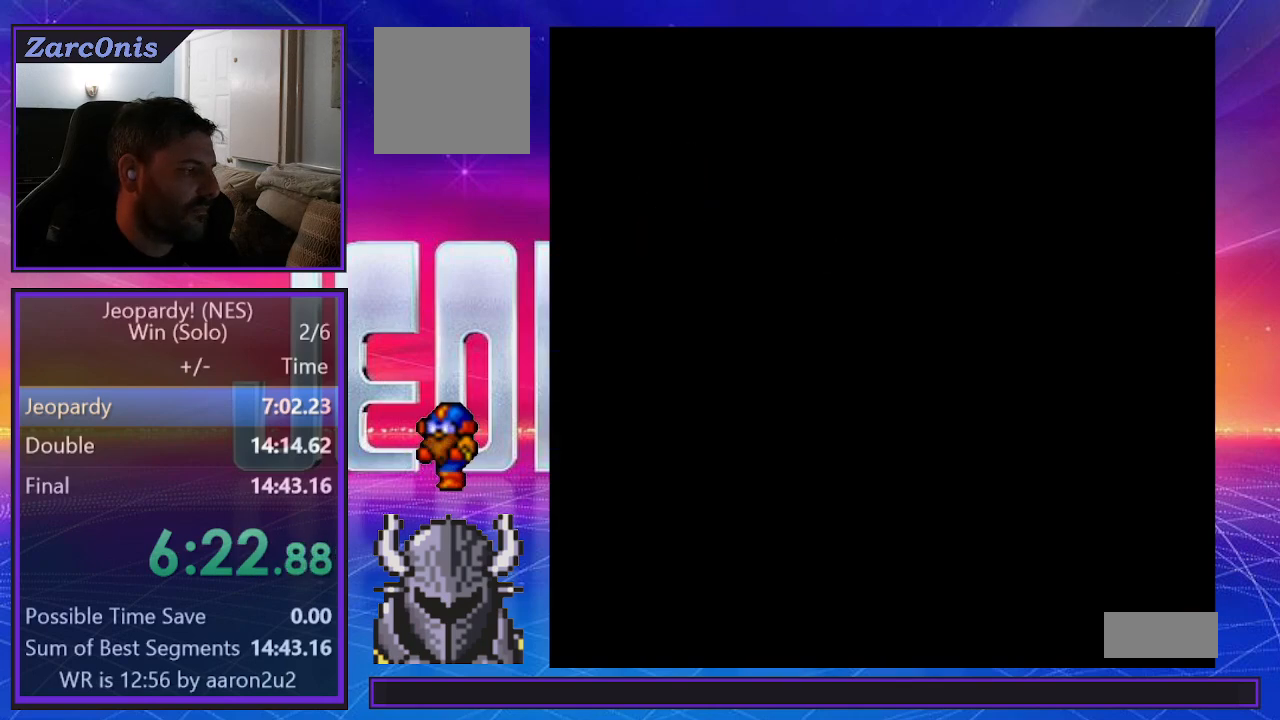
{"buttons": ["B"], "events": [[50, "B", "down"], [117, "B", "up"], [200, "B", "down"], [250, "B", "up"], [333, "B", "down"], [400, "B", "up"], [467, "B", "down"]]}
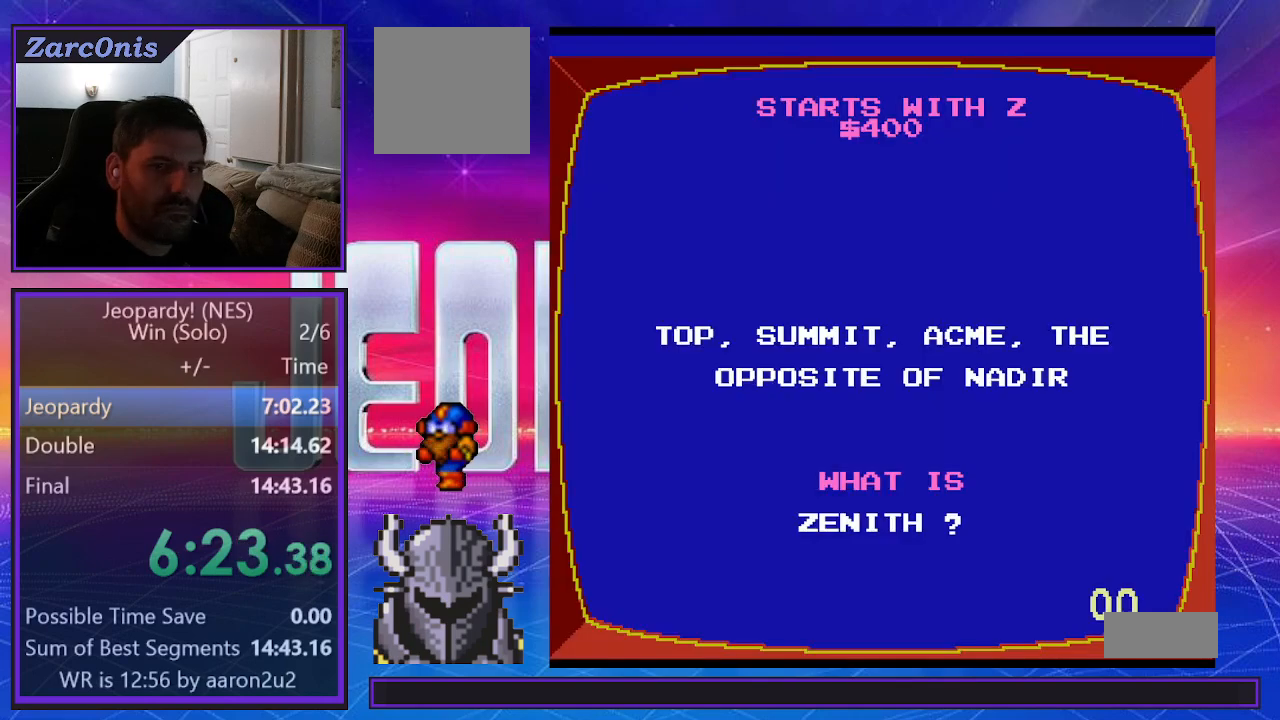
{"buttons": [], "events": [[50, "B", "up"], [117, "B", "down"], [183, "B", "up"], [267, "B", "down"], [317, "B", "up"], [400, "B", "down"], [450, "B", "up"]]}
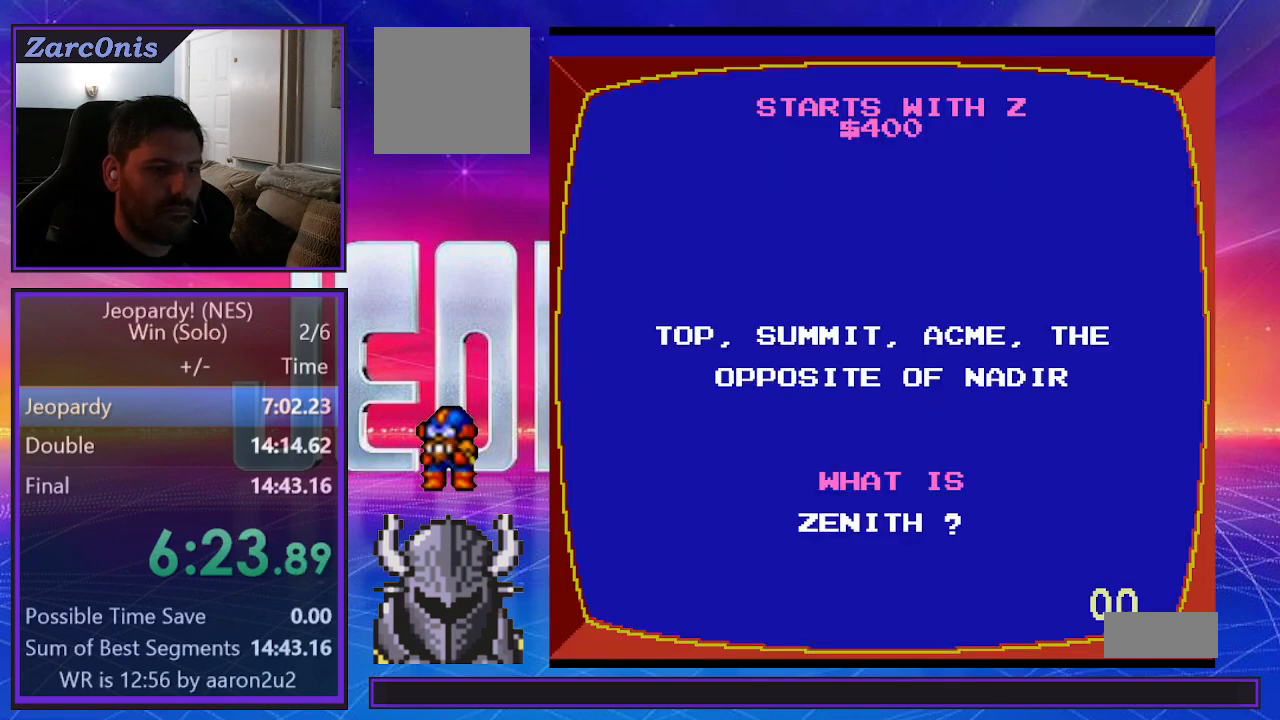
{"buttons": ["B"], "events": [[33, "B", "down"], [117, "B", "up"], [200, "B", "down"], [267, "B", "up"], [350, "B", "down"], [433, "B", "up"], [500, "B", "down"]]}
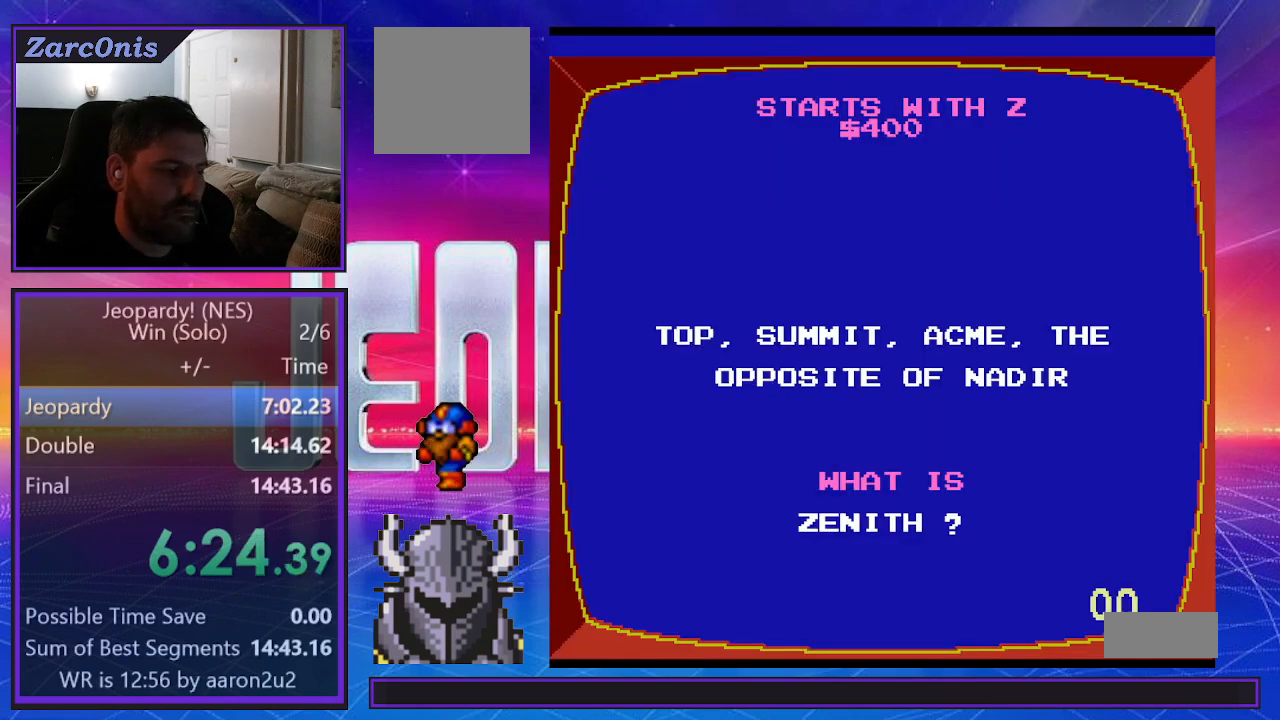
{"buttons": ["B"], "events": [[67, "B", "up"], [150, "B", "down"], [233, "B", "up"], [300, "B", "down"], [383, "B", "up"], [450, "B", "down"]]}
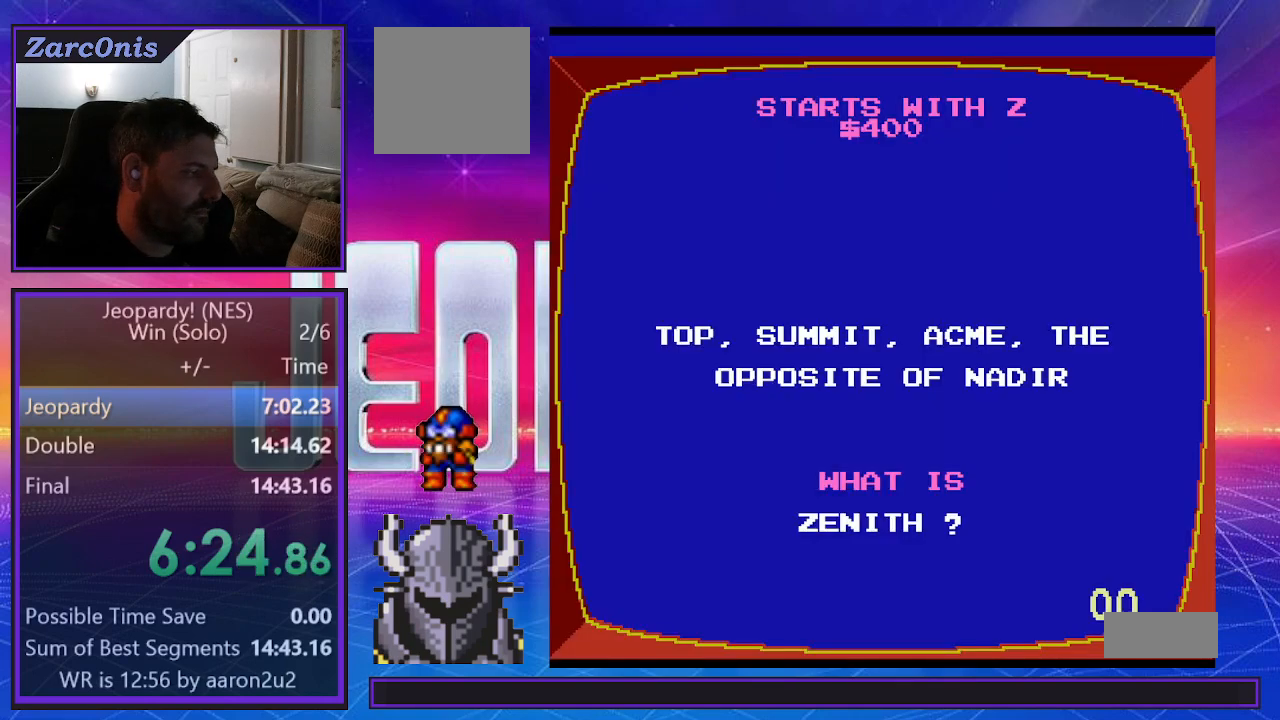
{"buttons": [], "events": [[33, "B", "up"], [100, "B", "down"], [183, "B", "up"], [250, "B", "down"], [317, "B", "up"], [400, "B", "down"], [467, "B", "up"]]}
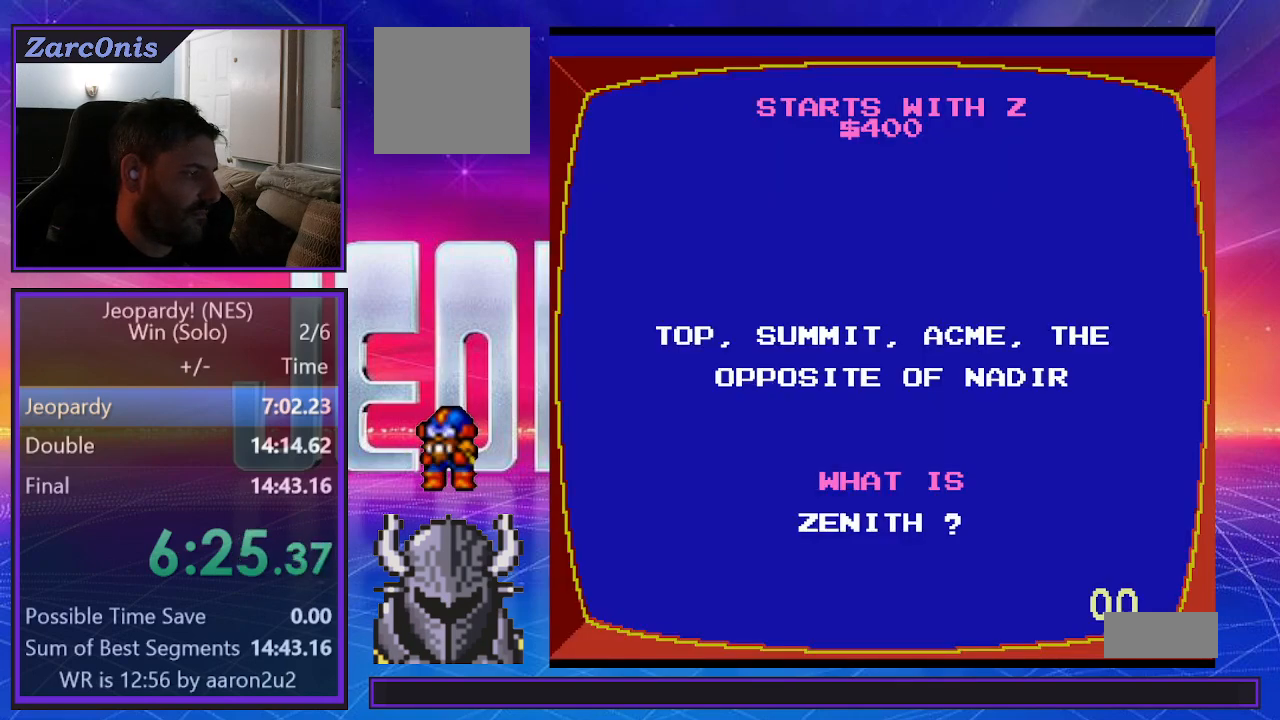
{"buttons": ["B"], "events": [[50, "B", "down"], [117, "B", "up"], [200, "B", "down"], [267, "B", "up"], [350, "B", "down"], [417, "B", "up"], [483, "B", "down"]]}
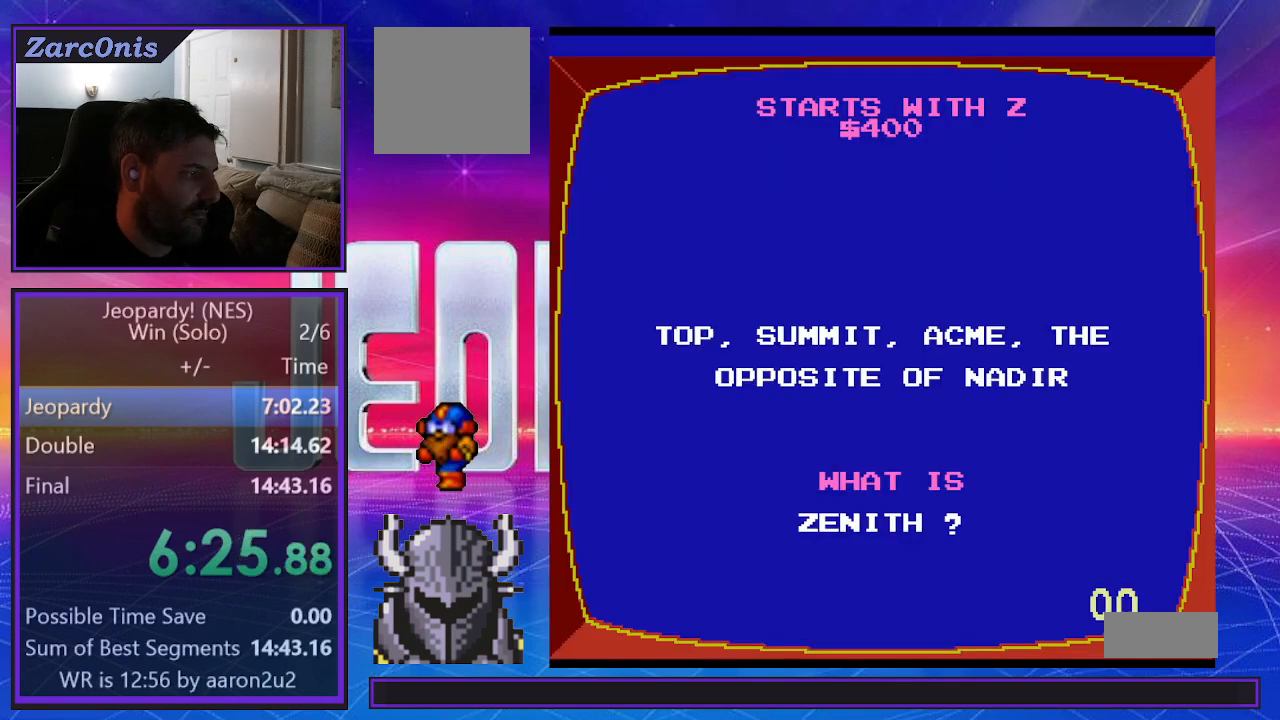
{"buttons": ["B"], "events": [[67, "B", "up"], [133, "B", "down"], [217, "B", "up"], [283, "B", "down"], [350, "B", "up"], [433, "B", "down"]]}
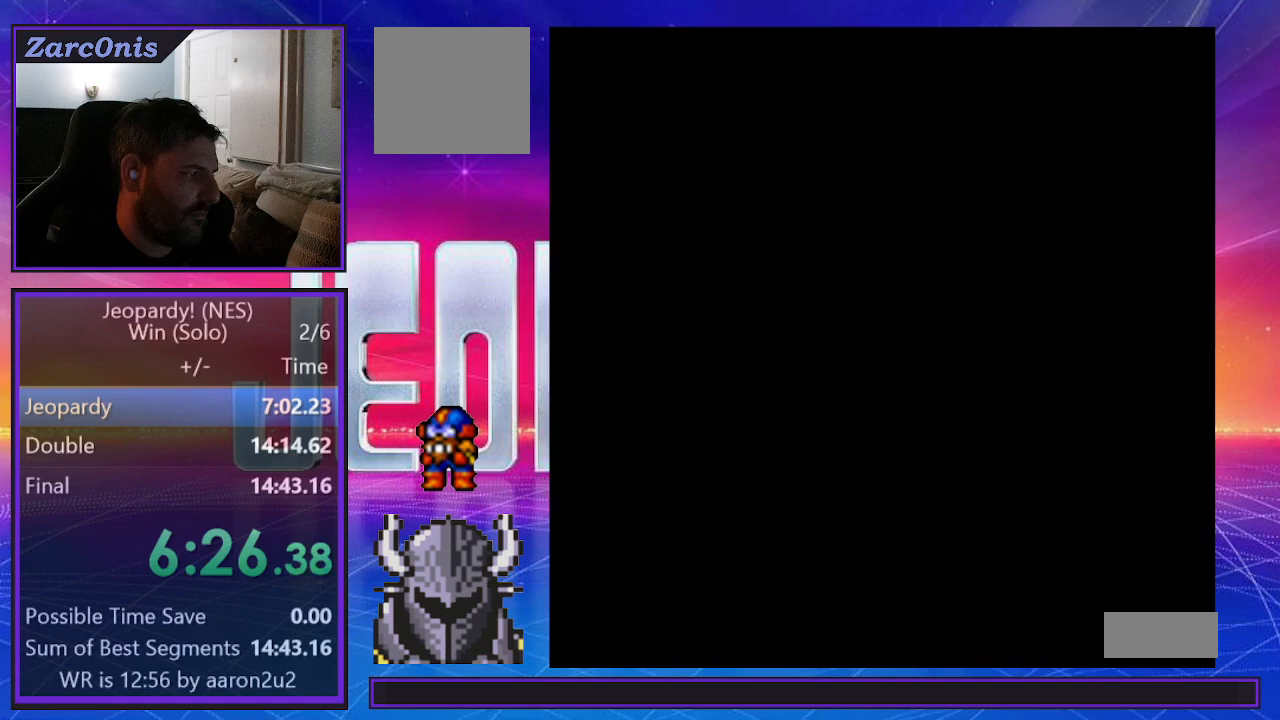
{"buttons": ["B"], "events": [[17, "B", "up"], [67, "B", "down"], [133, "B", "up"], [217, "B", "down"], [300, "B", "up"], [367, "B", "down"], [433, "B", "up"], [500, "B", "down"]]}
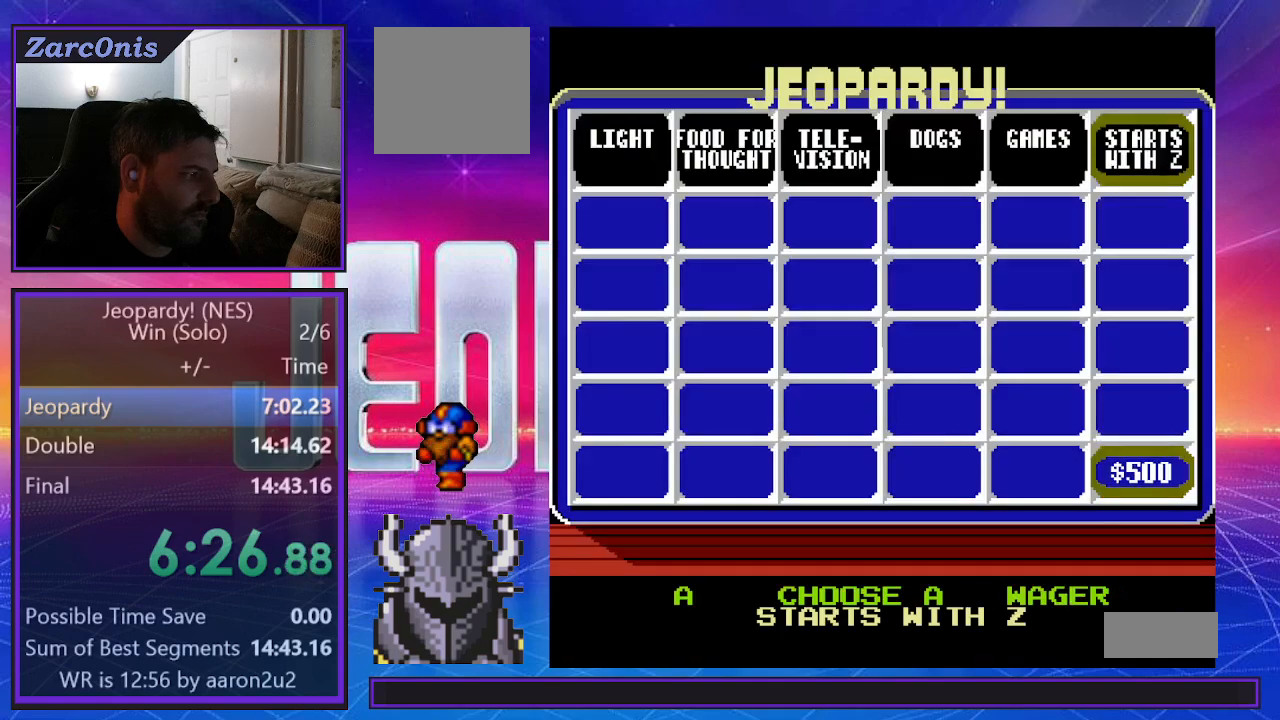
{"buttons": ["B"], "events": [[67, "B", "up"], [150, "B", "down"], [217, "B", "up"], [283, "B", "down"], [383, "B", "up"], [433, "B", "down"]]}
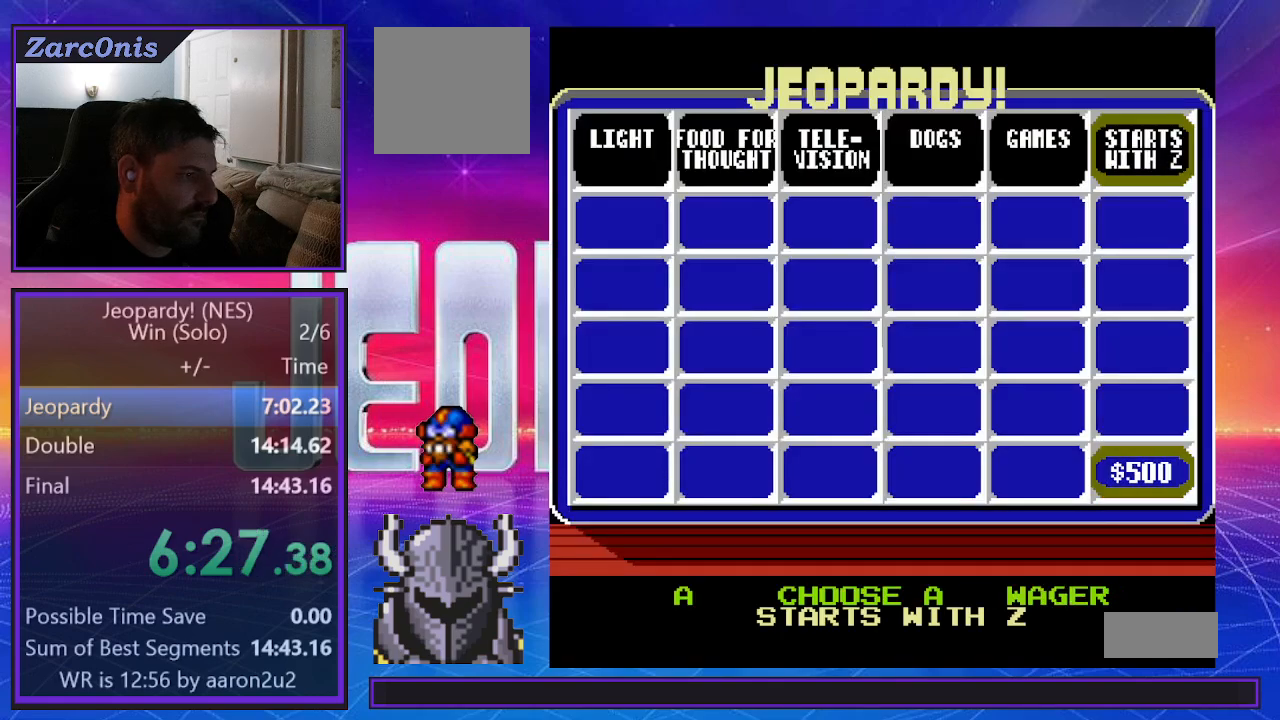
{"buttons": ["DPAD_LEFT"], "events": [[17, "B", "up"], [117, "B", "down"], [200, "B", "up"], [350, "B", "down"], [417, "B", "up"], [467, "DPAD_LEFT", "down"]]}
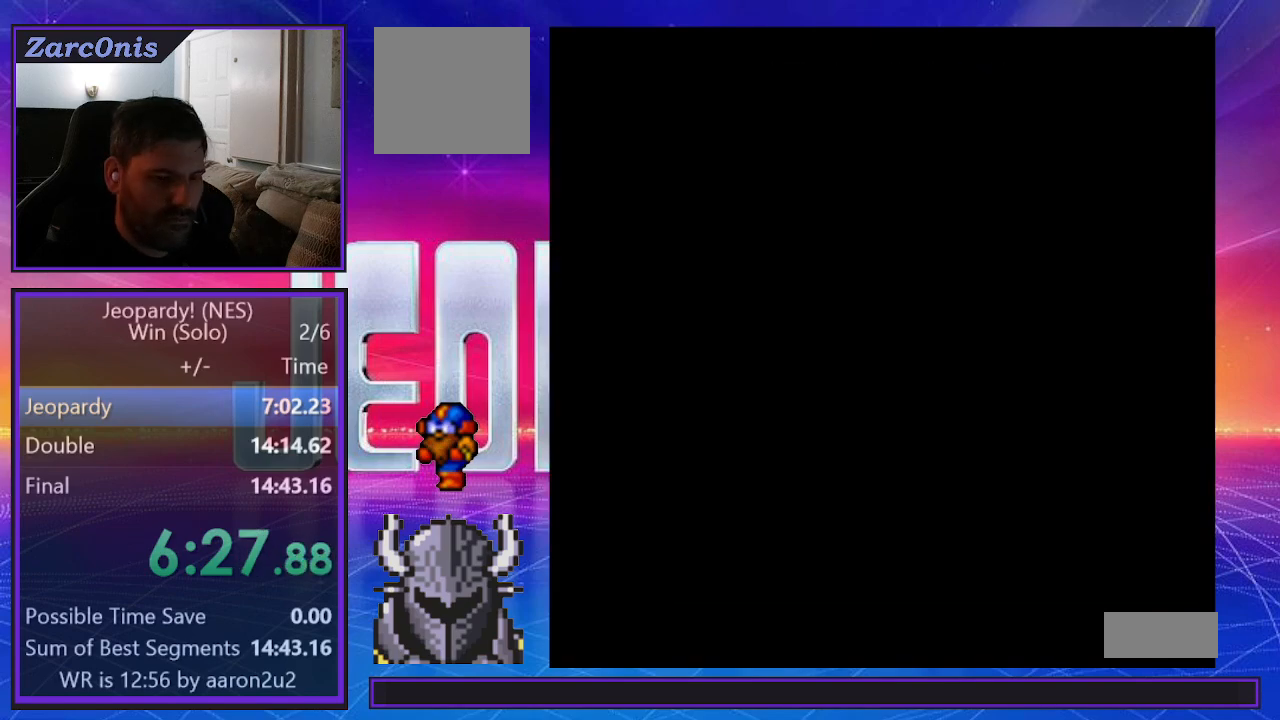
{"buttons": ["DPAD_LEFT"], "events": [[117, "DPAD_LEFT", "up"], [133, "DPAD_UP", "down"], [150, "DPAD_RIGHT", "down"], [150, "DPAD_UP", "up"], [200, "DPAD_UP", "down"], [217, "DPAD_RIGHT", "up"], [250, "DPAD_LEFT", "down"], [250, "DPAD_UP", "up"], [317, "DPAD_UP", "down"], [367, "DPAD_LEFT", "up"], [383, "DPAD_RIGHT", "down"], [383, "DPAD_UP", "up"], [433, "DPAD_UP", "down"], [450, "DPAD_LEFT", "down"], [450, "DPAD_RIGHT", "up"], [467, "DPAD_UP", "up"]]}
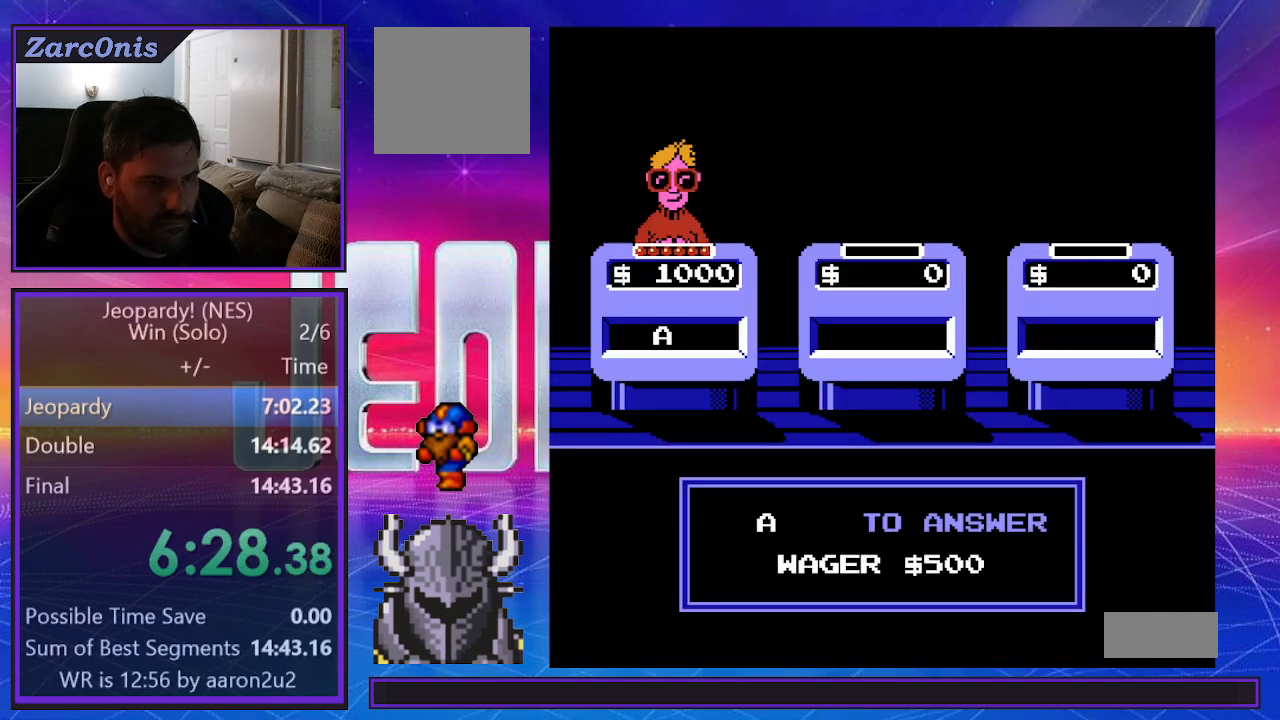
{"buttons": [], "events": [[83, "DPAD_LEFT", "up"]]}
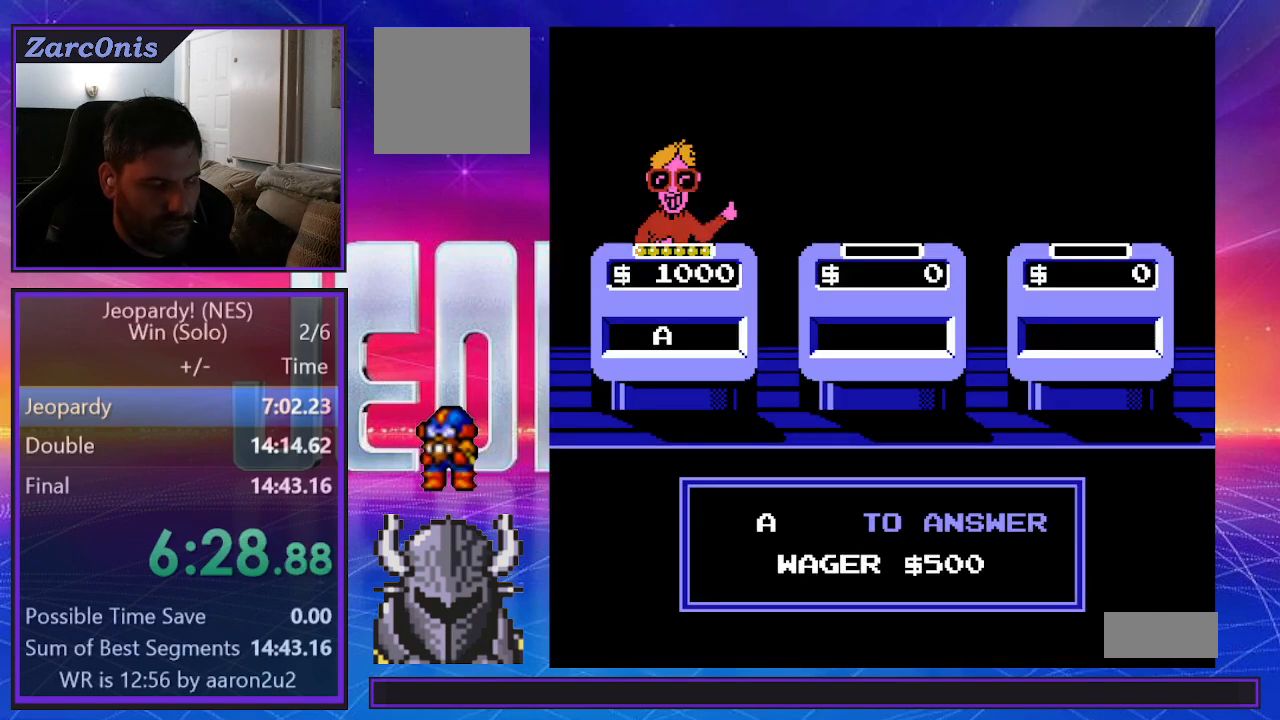
{"buttons": [], "events": []}
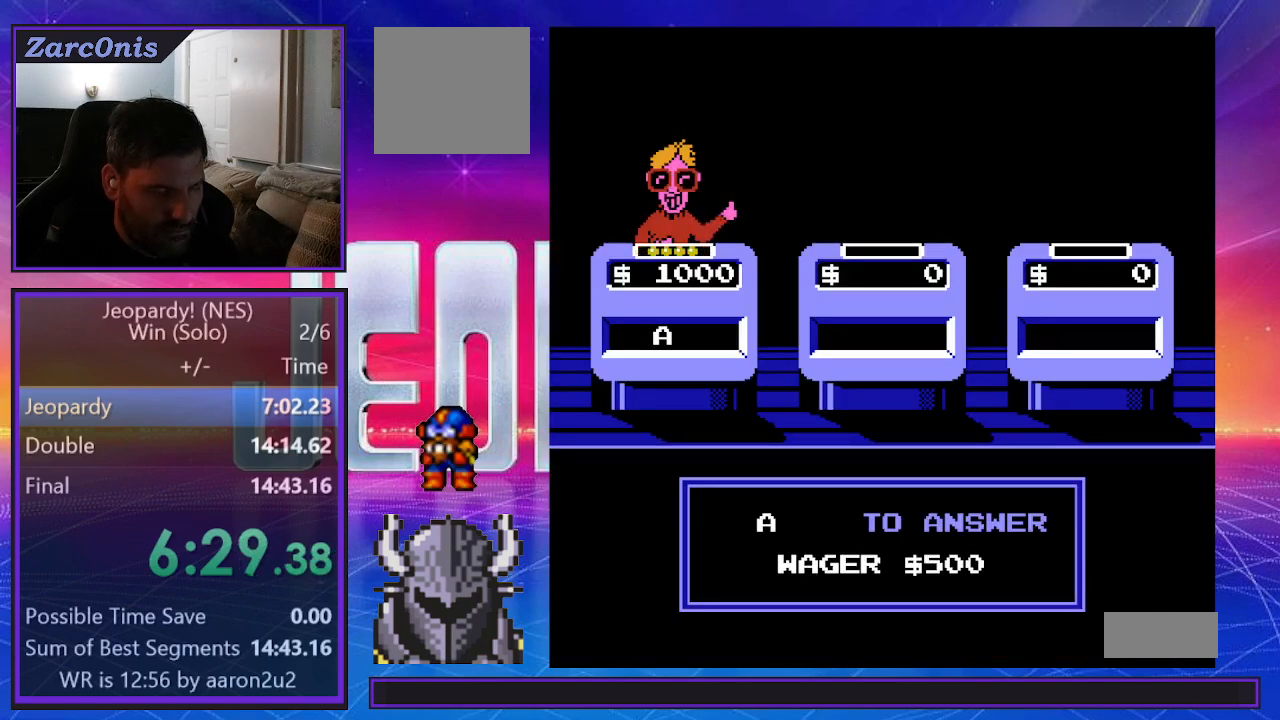
{"buttons": ["DPAD_RIGHT"], "events": [[300, "DPAD_RIGHT", "down"], [367, "DPAD_RIGHT", "up"], [450, "DPAD_RIGHT", "down"]]}
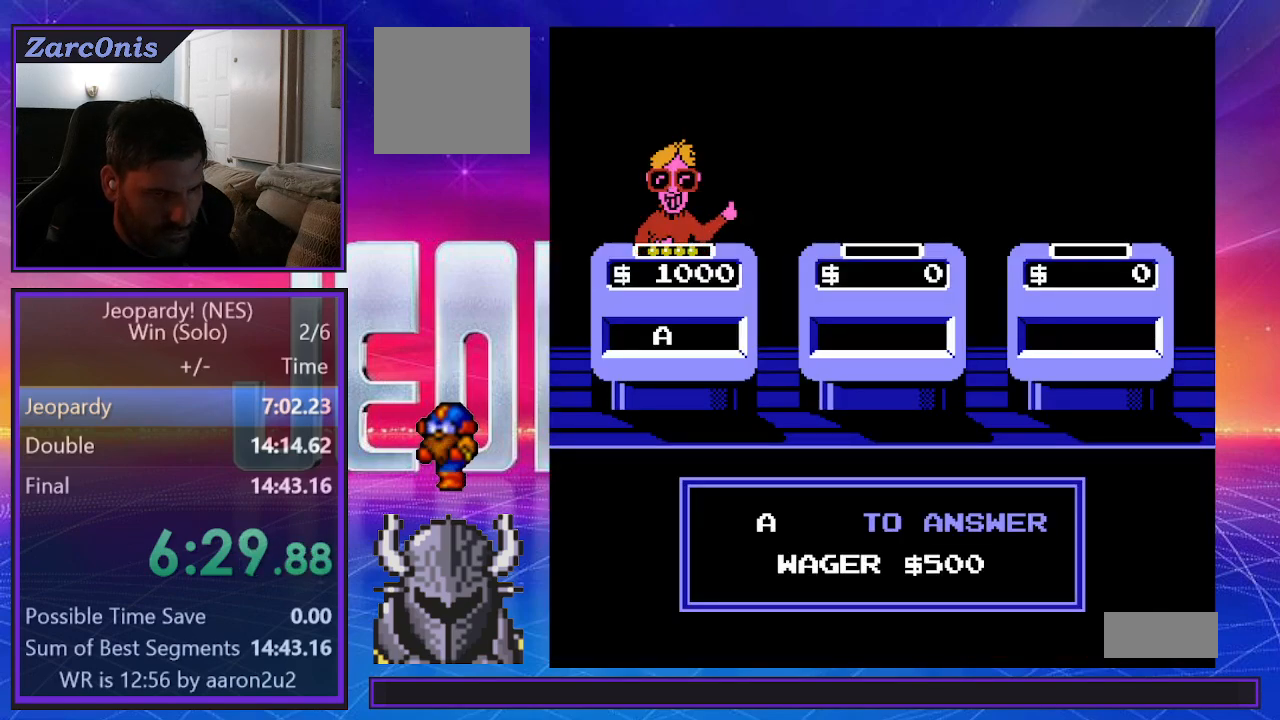
{"buttons": ["DPAD_RIGHT"], "events": [[17, "DPAD_RIGHT", "up"], [83, "DPAD_RIGHT", "down"], [150, "DPAD_RIGHT", "up"], [233, "DPAD_RIGHT", "down"], [283, "DPAD_RIGHT", "up"], [367, "DPAD_RIGHT", "down"], [433, "DPAD_RIGHT", "up"], [500, "DPAD_RIGHT", "down"]]}
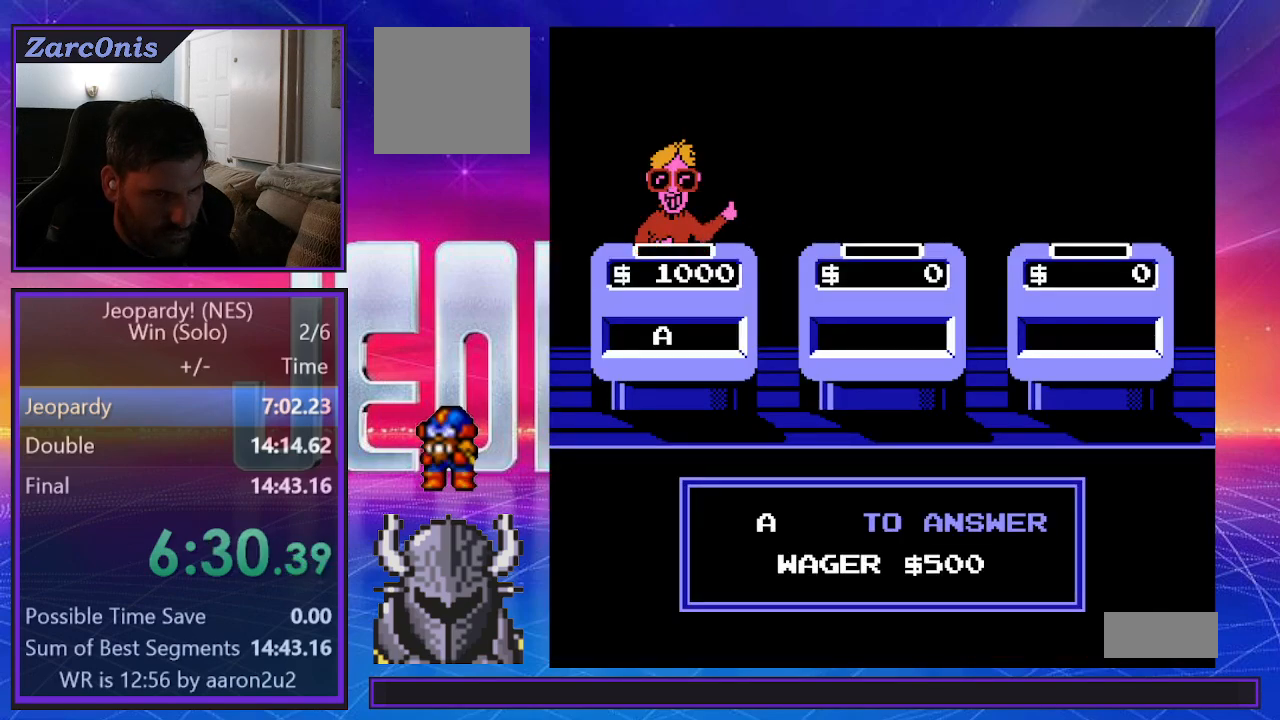
{"buttons": ["DPAD_RIGHT"], "events": [[50, "DPAD_RIGHT", "up"], [117, "DPAD_RIGHT", "down"], [183, "DPAD_RIGHT", "up"], [233, "DPAD_RIGHT", "down"], [317, "DPAD_RIGHT", "up"], [333, "DPAD_RIGHT", "down"], [433, "DPAD_RIGHT", "up"], [467, "DPAD_RIGHT", "down"]]}
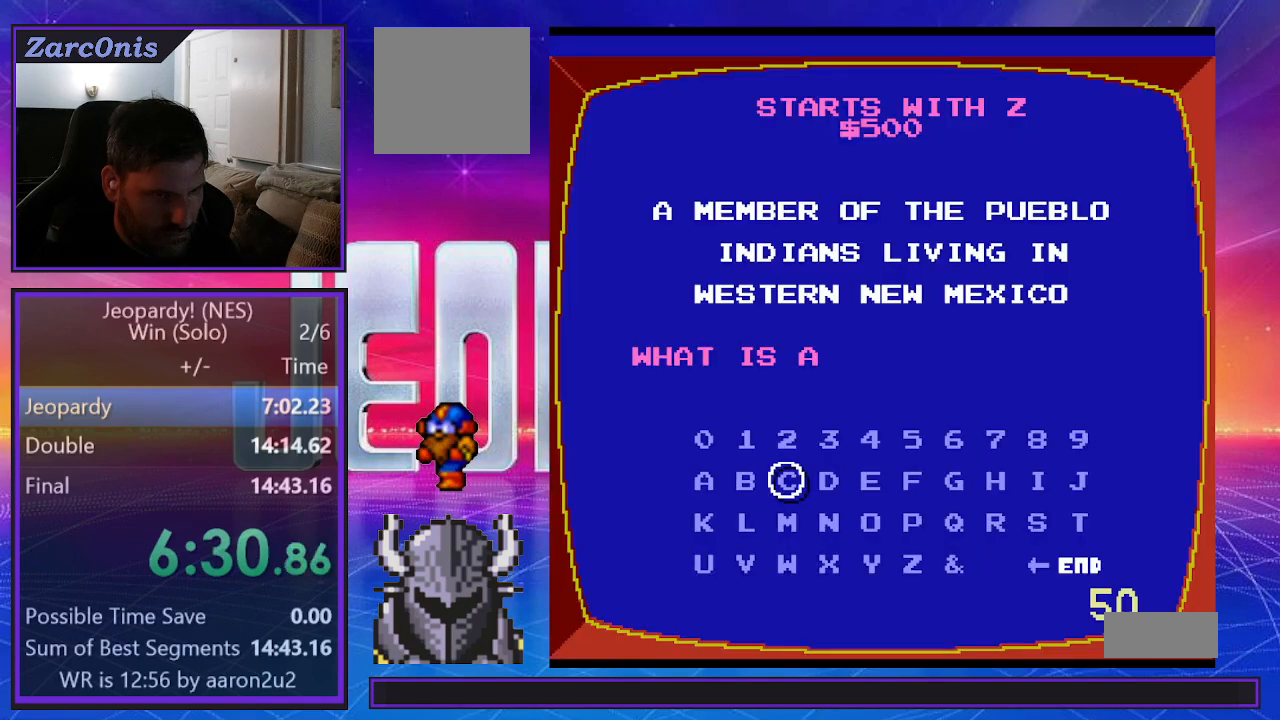
{"buttons": [], "events": [[50, "DPAD_RIGHT", "up"], [67, "DPAD_RIGHT", "down"], [183, "DPAD_RIGHT", "up"], [217, "DPAD_RIGHT", "down"], [300, "DPAD_RIGHT", "up"], [367, "DPAD_RIGHT", "down"], [433, "DPAD_RIGHT", "up"]]}
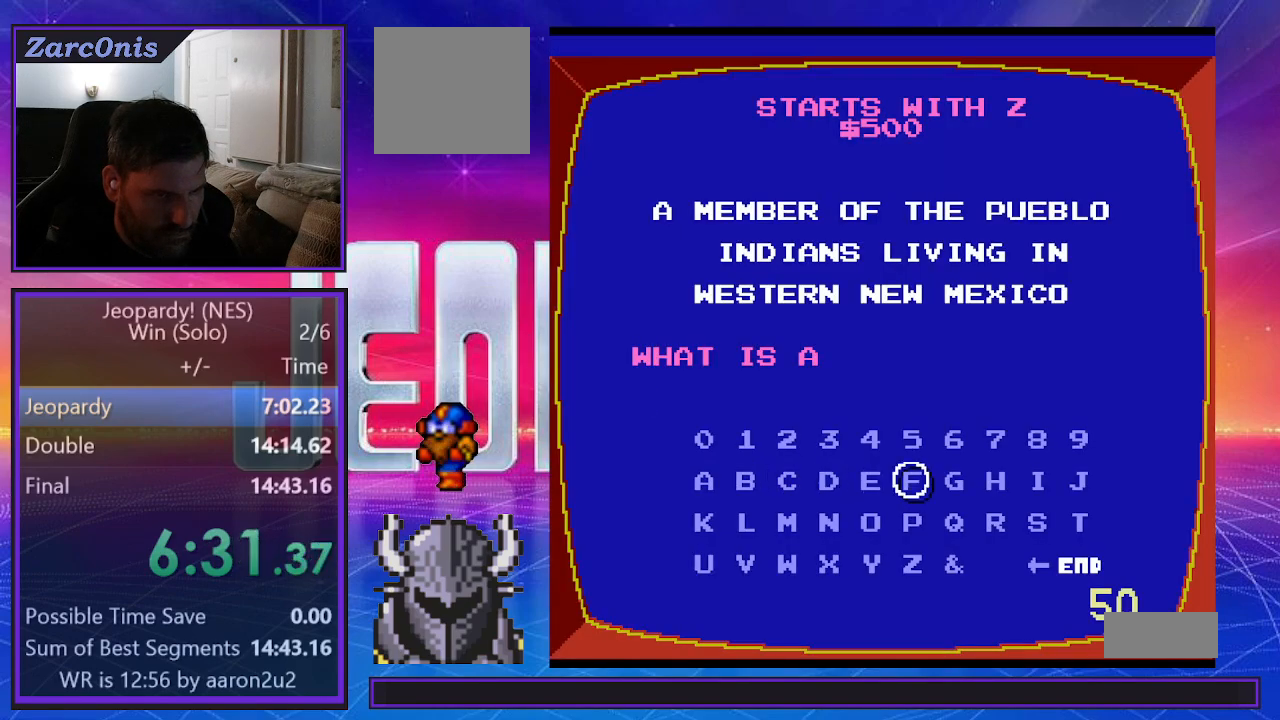
{"buttons": [], "events": [[67, "DPAD_DOWN", "down"], [117, "DPAD_DOWN", "up"], [183, "DPAD_DOWN", "down"], [267, "DPAD_DOWN", "up"], [317, "B", "down"], [400, "B", "up"], [417, "DPAD_LEFT", "down"], [467, "DPAD_LEFT", "up"]]}
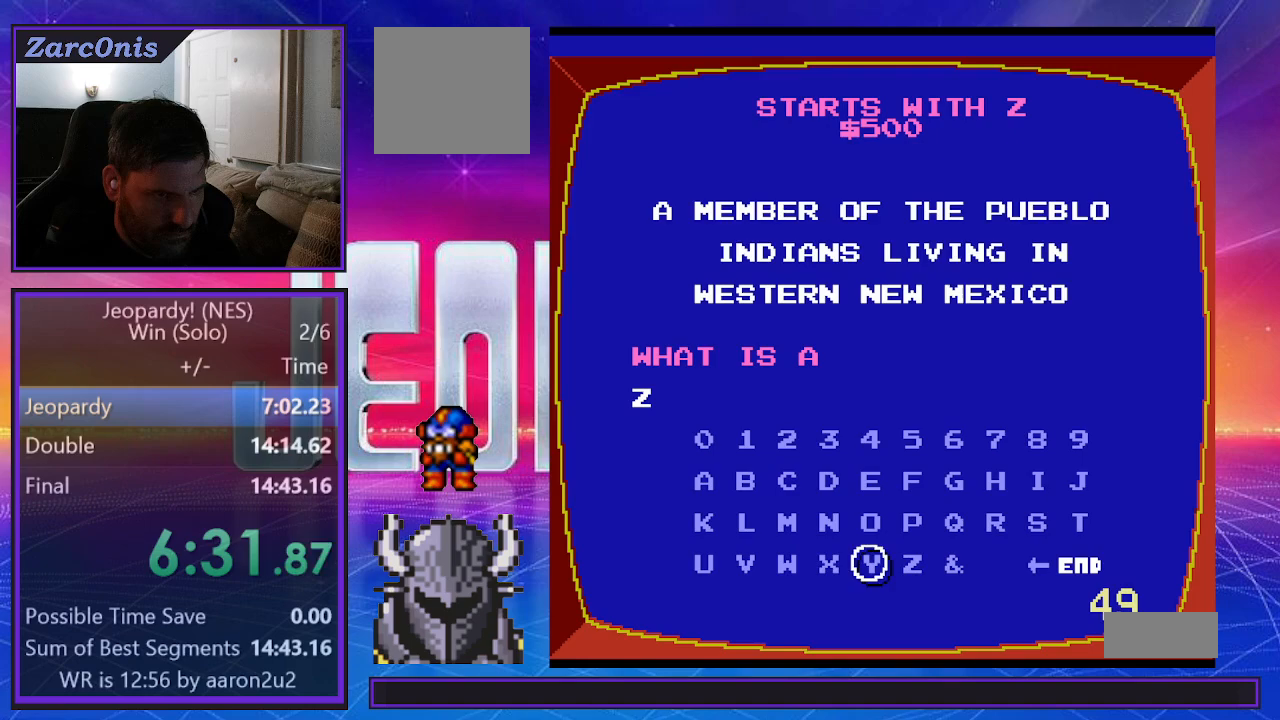
{"buttons": ["DPAD_LEFT"], "events": [[33, "DPAD_LEFT", "down"], [83, "DPAD_LEFT", "up"], [183, "DPAD_LEFT", "down"], [250, "DPAD_LEFT", "up"], [333, "DPAD_LEFT", "down"], [400, "DPAD_LEFT", "up"], [450, "DPAD_LEFT", "down"]]}
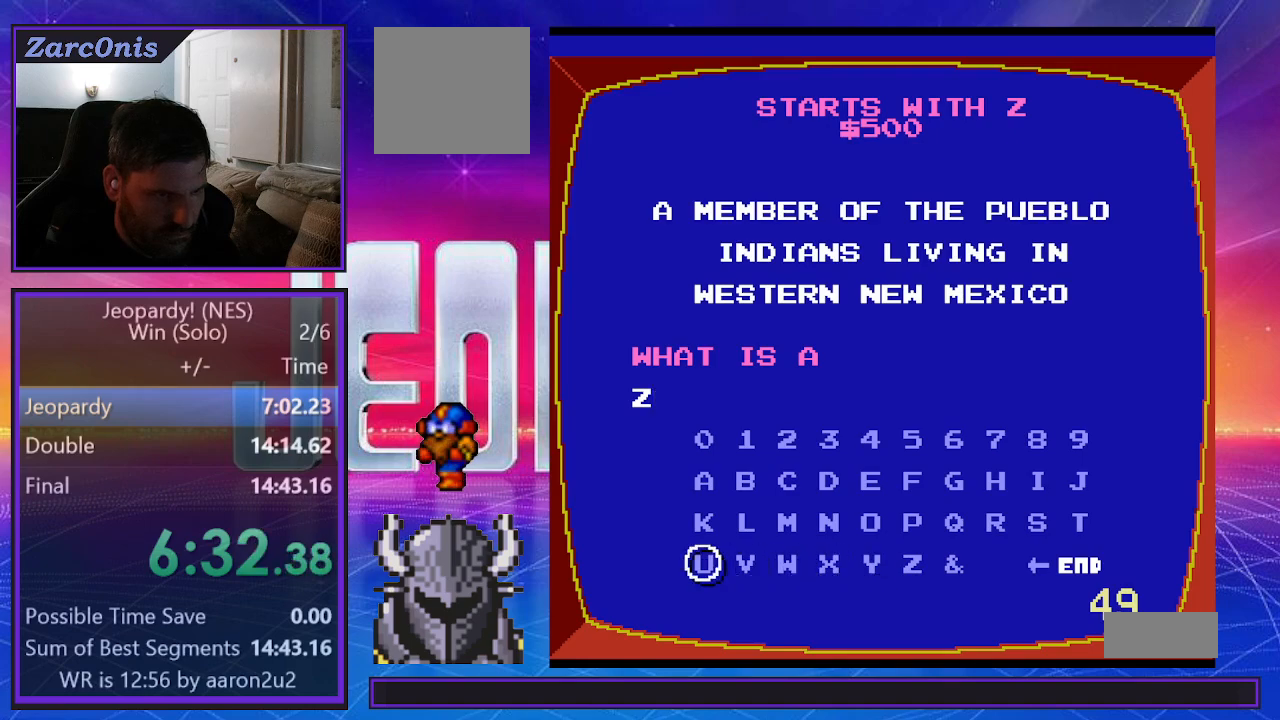
{"buttons": ["DPAD_RIGHT"], "events": [[33, "DPAD_LEFT", "up"], [117, "B", "down"], [200, "B", "up"], [217, "DPAD_RIGHT", "down"], [267, "DPAD_RIGHT", "up"], [350, "DPAD_RIGHT", "down"], [433, "DPAD_RIGHT", "up"], [500, "DPAD_RIGHT", "down"]]}
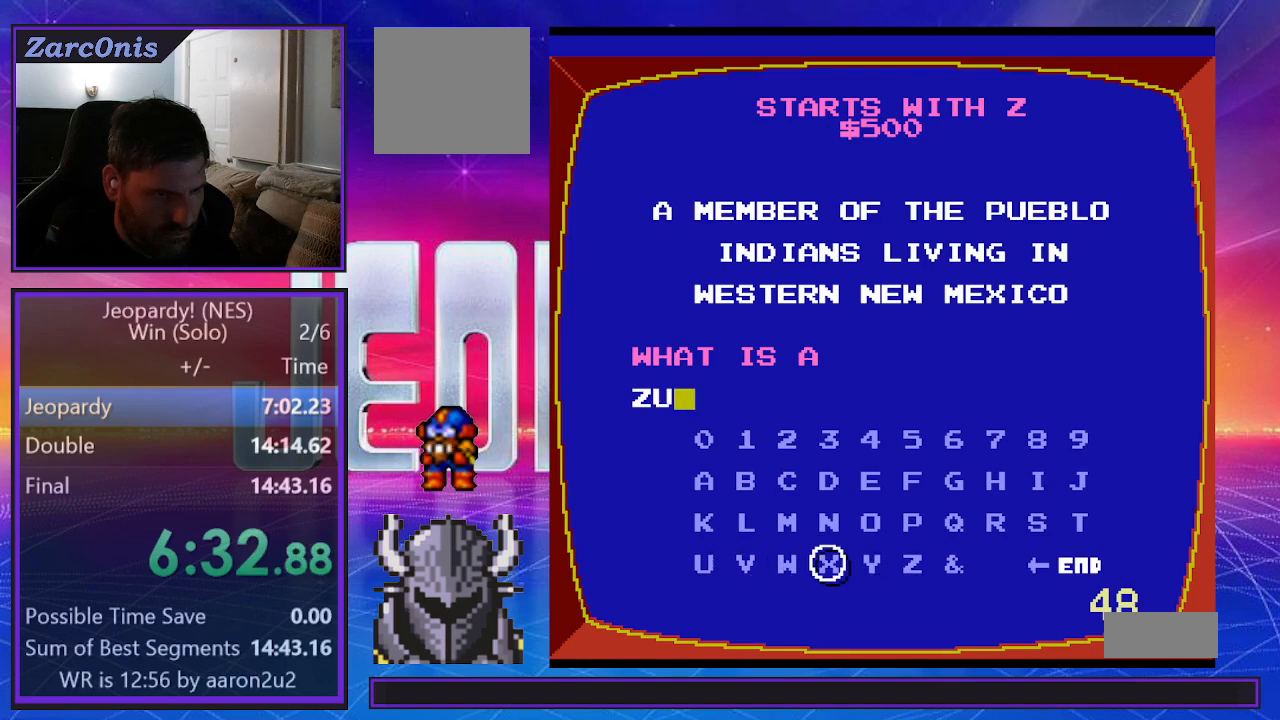
{"buttons": ["DPAD_RIGHT"], "events": [[67, "DPAD_RIGHT", "up"], [150, "DPAD_UP", "down"], [233, "DPAD_UP", "up"], [250, "B", "down"], [333, "B", "up"], [350, "DPAD_RIGHT", "down"], [417, "DPAD_RIGHT", "up"], [483, "DPAD_RIGHT", "down"]]}
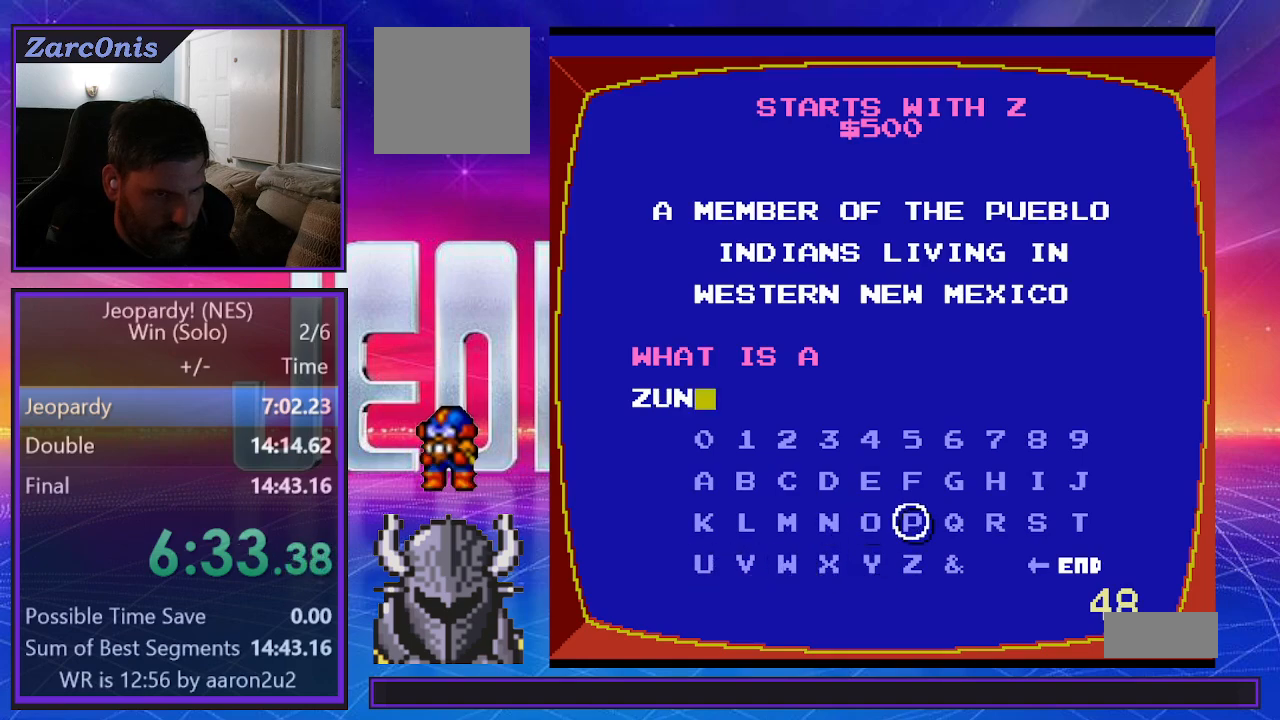
{"buttons": ["DPAD_RIGHT"], "events": [[67, "DPAD_RIGHT", "up"], [150, "DPAD_RIGHT", "down"], [200, "DPAD_RIGHT", "up"], [283, "DPAD_RIGHT", "down"], [350, "DPAD_RIGHT", "up"], [433, "DPAD_RIGHT", "down"]]}
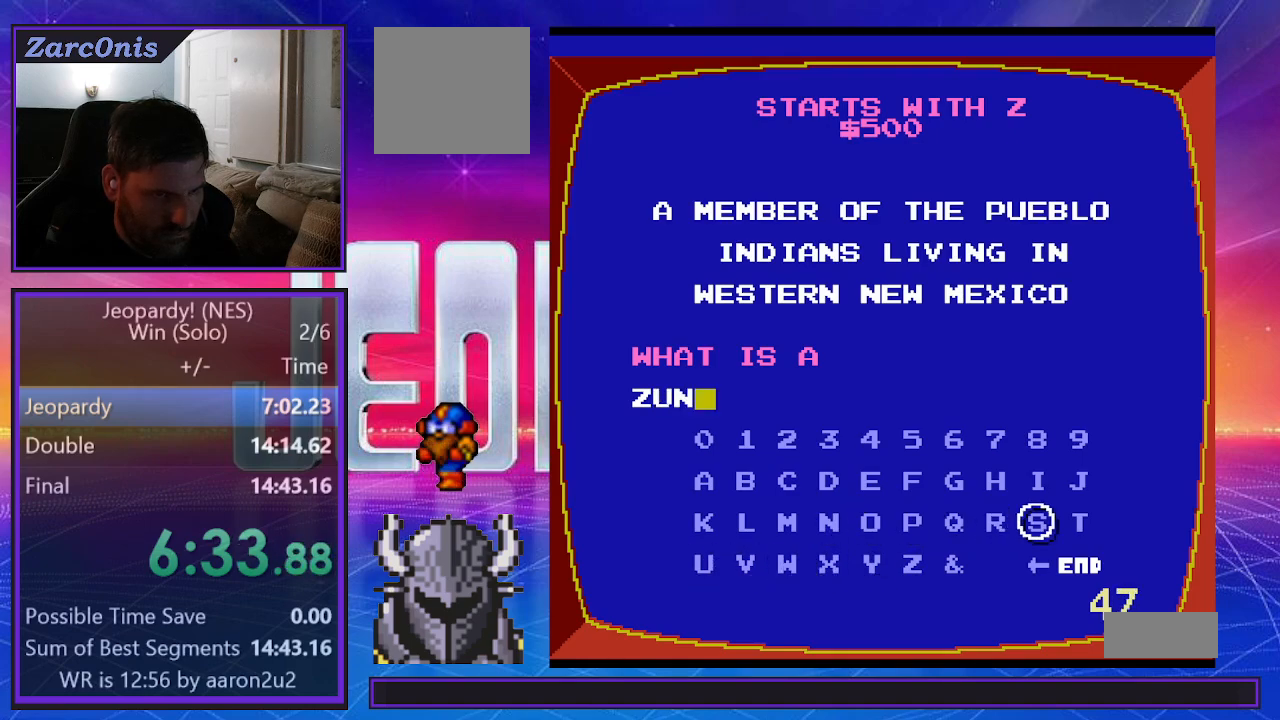
{"buttons": [], "events": [[33, "DPAD_RIGHT", "up"], [117, "DPAD_UP", "down"], [217, "DPAD_UP", "up"], [267, "B", "down"], [350, "B", "up"], [350, "DPAD_RIGHT", "down"], [433, "DPAD_RIGHT", "up"]]}
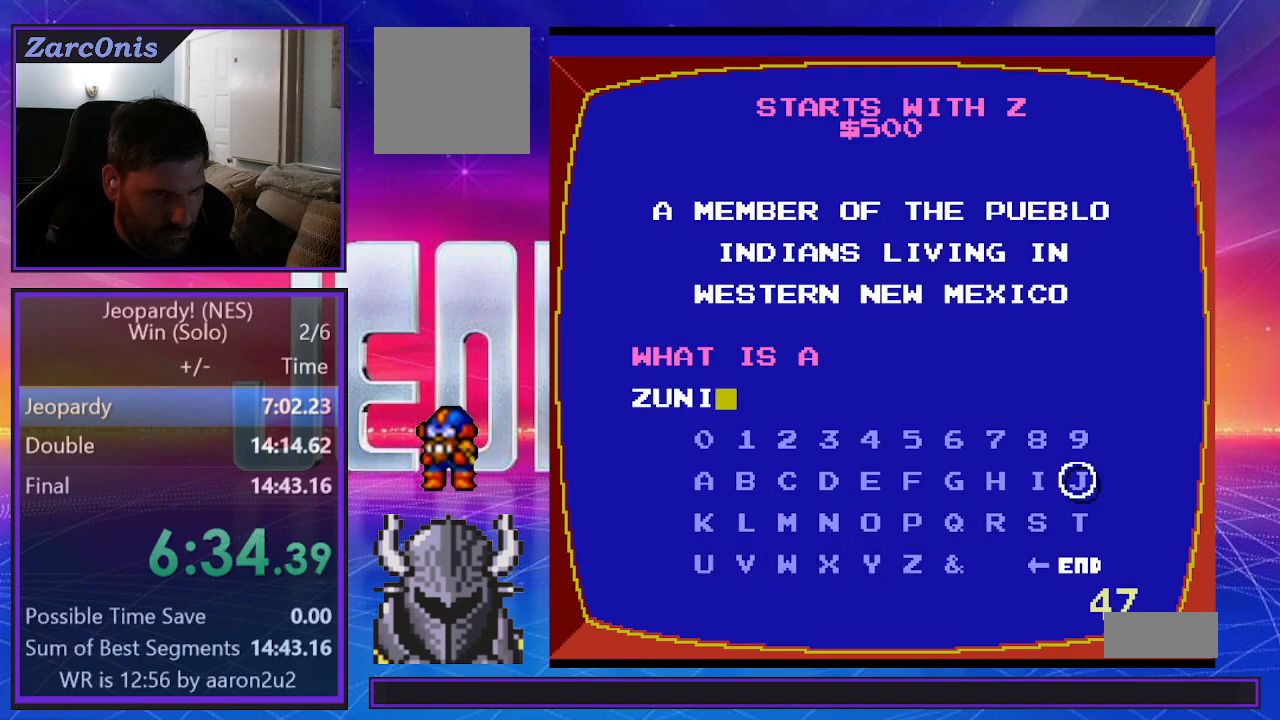
{"buttons": [], "events": [[50, "DPAD_DOWN", "down"], [133, "DPAD_DOWN", "up"], [183, "DPAD_DOWN", "down"], [267, "DPAD_DOWN", "up"], [283, "B", "down"], [400, "B", "up"]]}